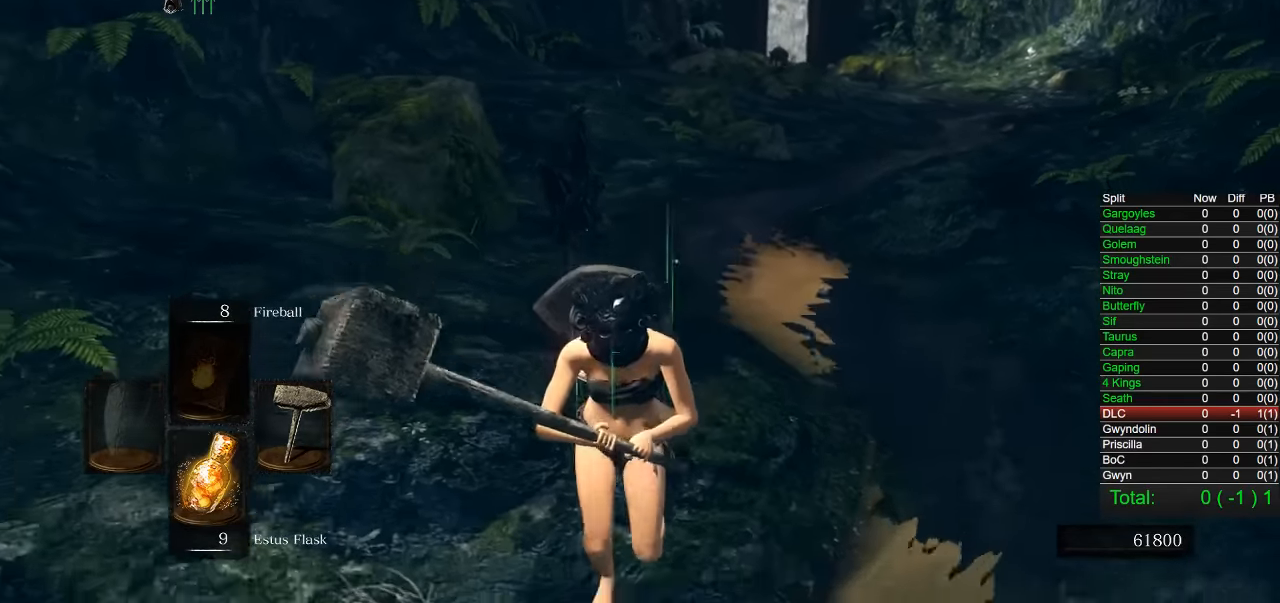
Gameplay with a controller (PlayStation layout); each line is a JSON object with the inputs held at the frame after it (dt_ms = milliseconds from this image to that frame). "button_events" lists button changes between this image and that frame as [ms after this image, input, new state], when the widget could be followed in between (sticks are given only as held states). Not read: L1.
{"dt_ms": 1000, "buttons": [], "left_stick": "down", "right_stick": "center", "button_events": [[833, "START", "down"], [933, "START", "up"]]}
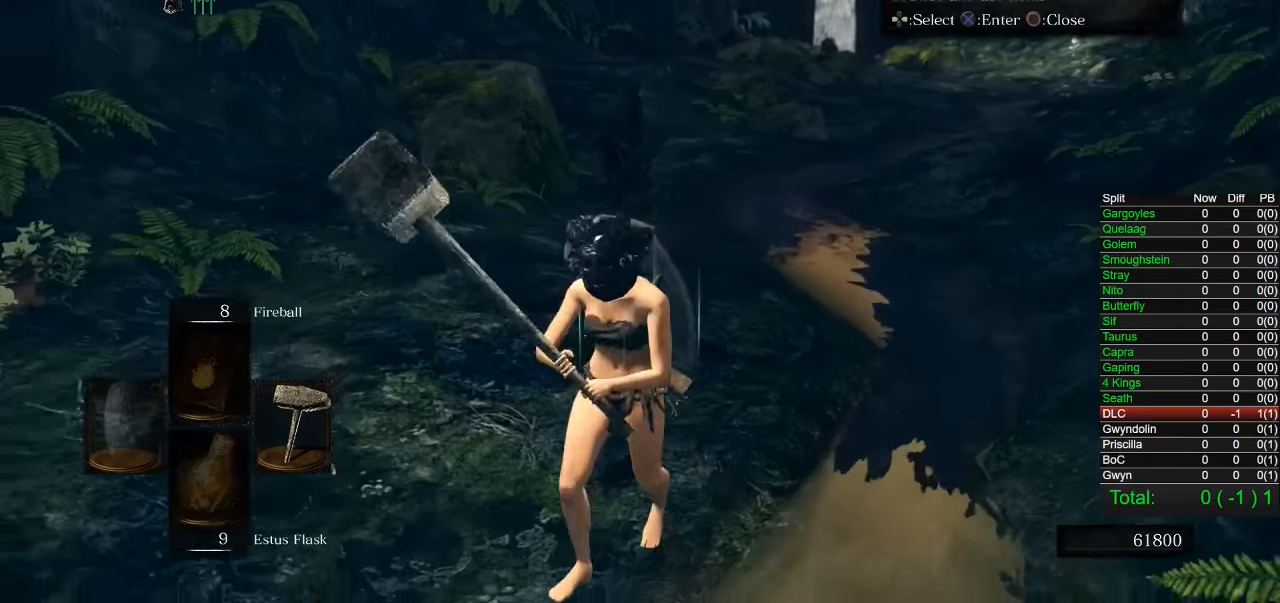
{"dt_ms": 500, "buttons": ["CROSS"], "left_stick": "center", "right_stick": "center", "button_events": [[333, "DPAD_RIGHT", "down"], [450, "DPAD_RIGHT", "up"], [500, "CROSS", "down"]]}
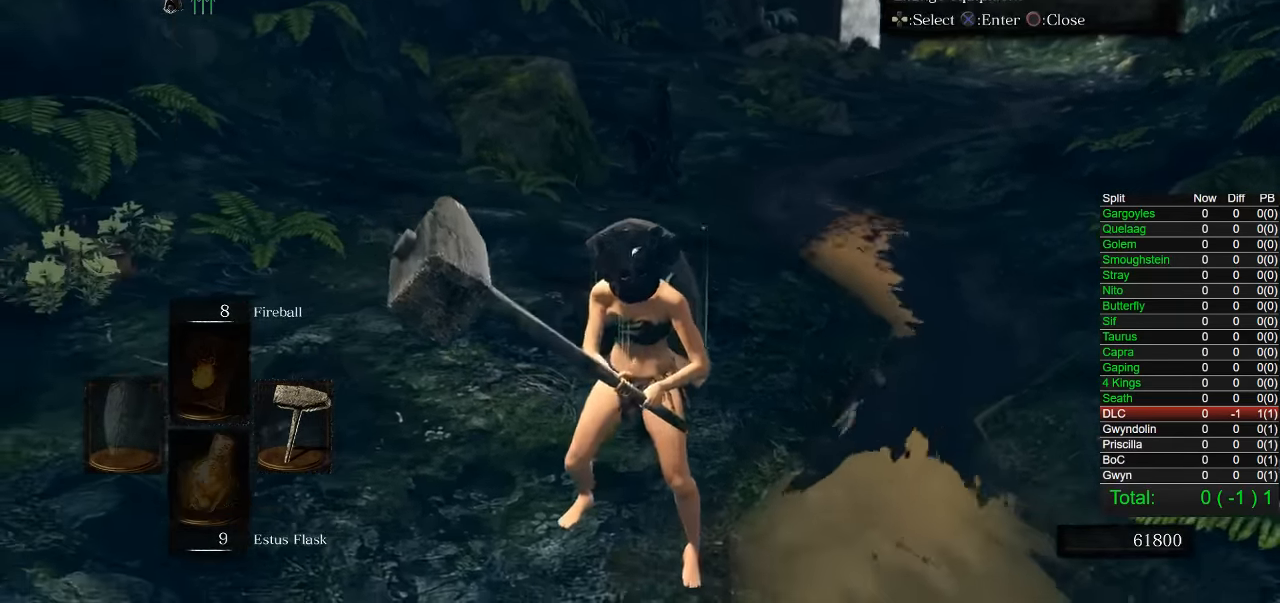
{"dt_ms": 500, "buttons": [], "left_stick": "down", "right_stick": "center", "button_events": [[100, "CROSS", "up"], [333, "DPAD_DOWN", "down"], [416, "DPAD_DOWN", "up"]]}
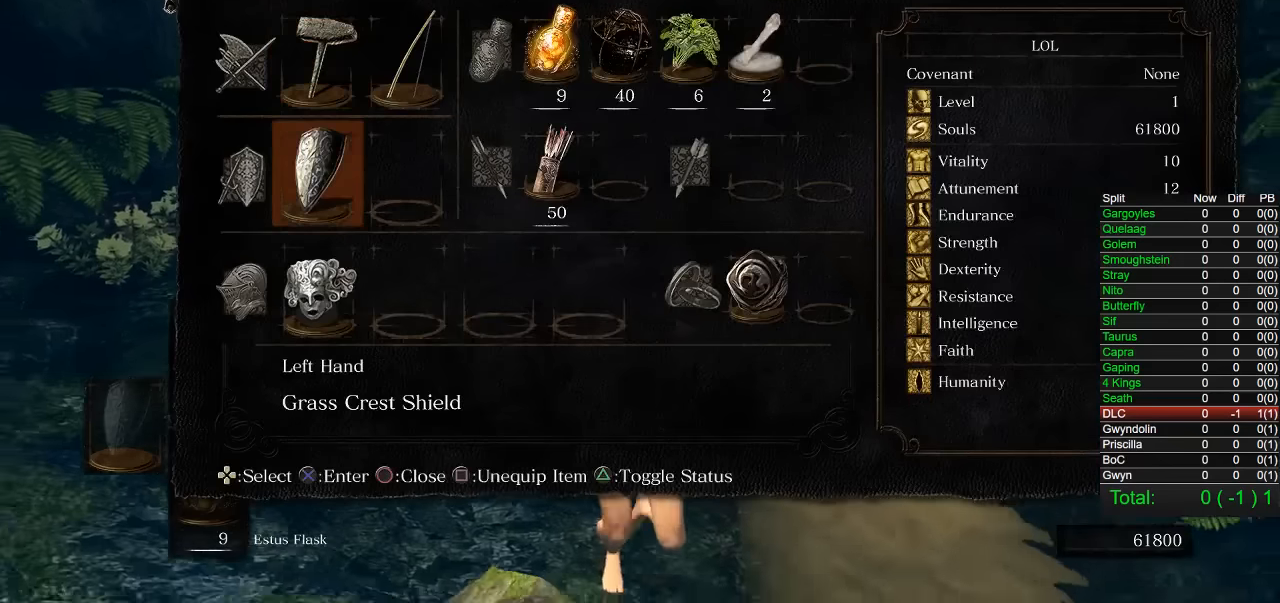
{"dt_ms": 500, "buttons": [], "left_stick": "down-left", "right_stick": "center", "button_events": [[33, "DPAD_DOWN", "down"], [133, "DPAD_DOWN", "up"], [266, "DPAD_LEFT", "down"], [366, "DPAD_LEFT", "up"]]}
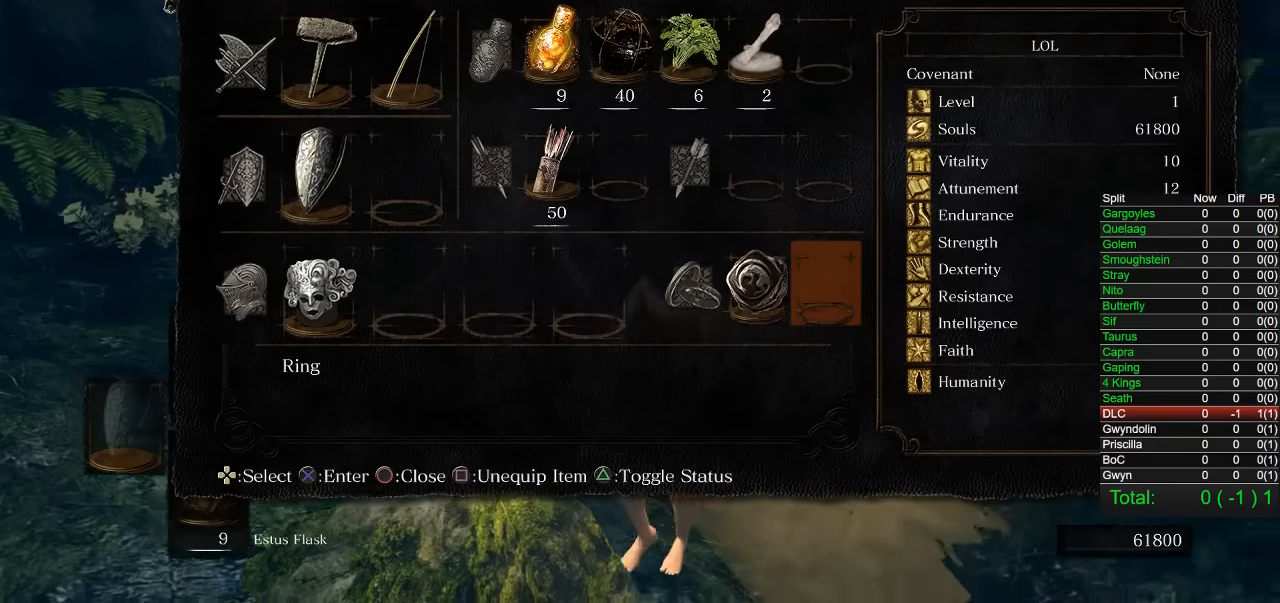
{"dt_ms": 500, "buttons": [], "left_stick": "down-left", "right_stick": "center", "button_events": []}
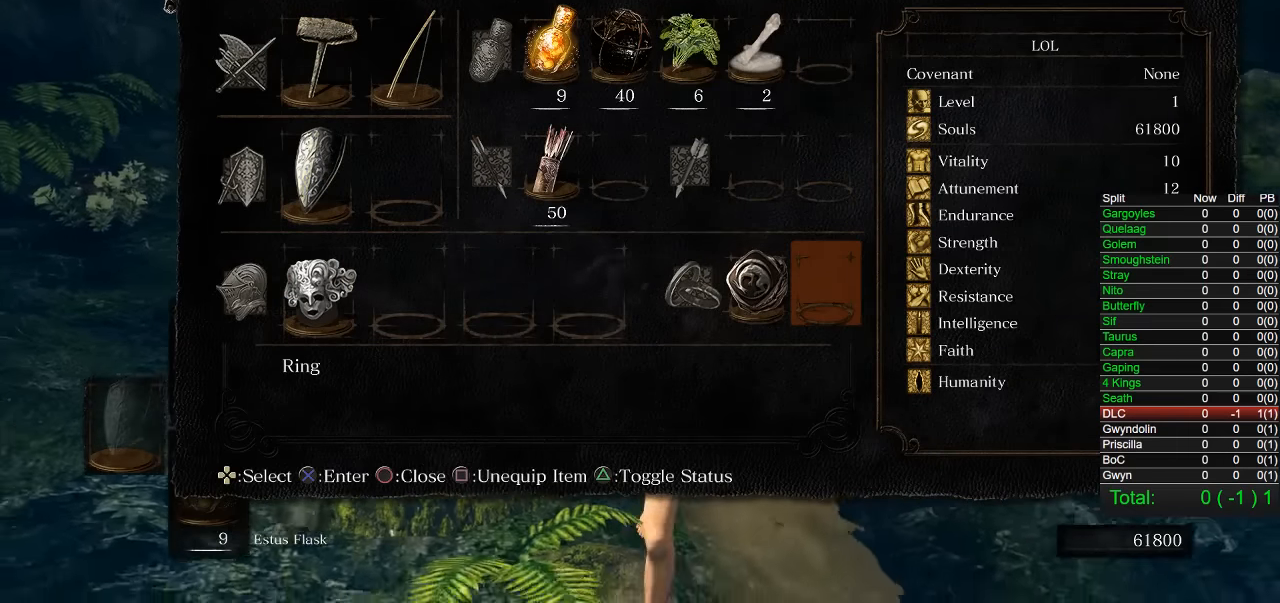
{"dt_ms": 500, "buttons": [], "left_stick": "down", "right_stick": "center", "button_events": []}
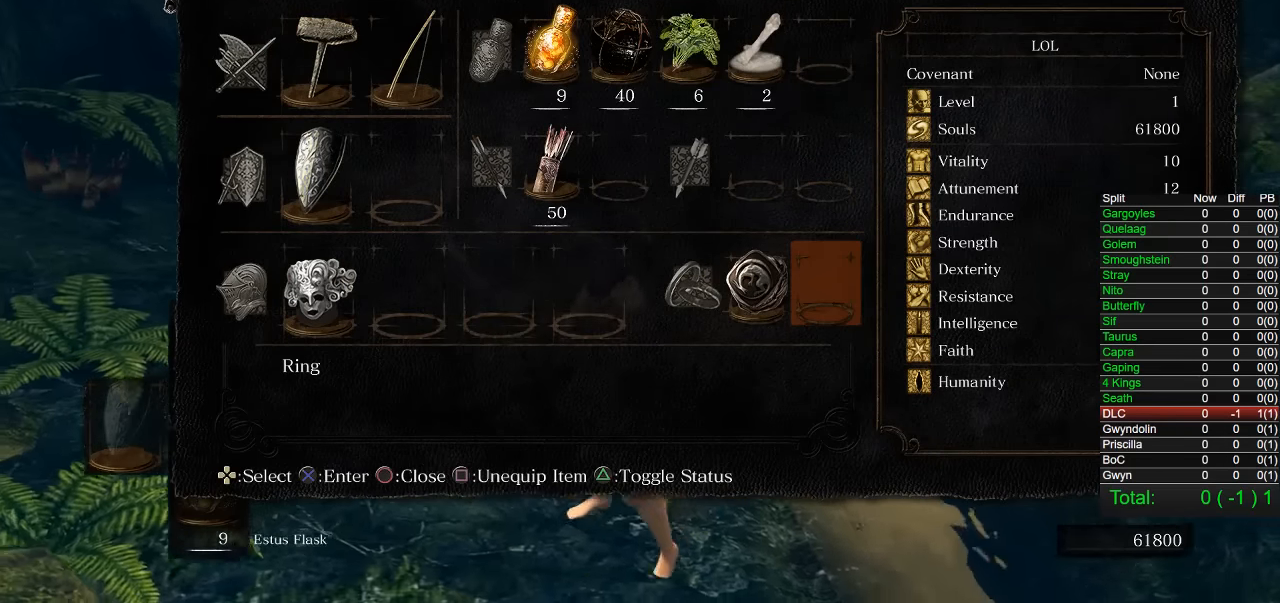
{"dt_ms": 500, "buttons": ["CROSS"], "left_stick": "center", "right_stick": "center", "button_events": [[450, "CROSS", "down"]]}
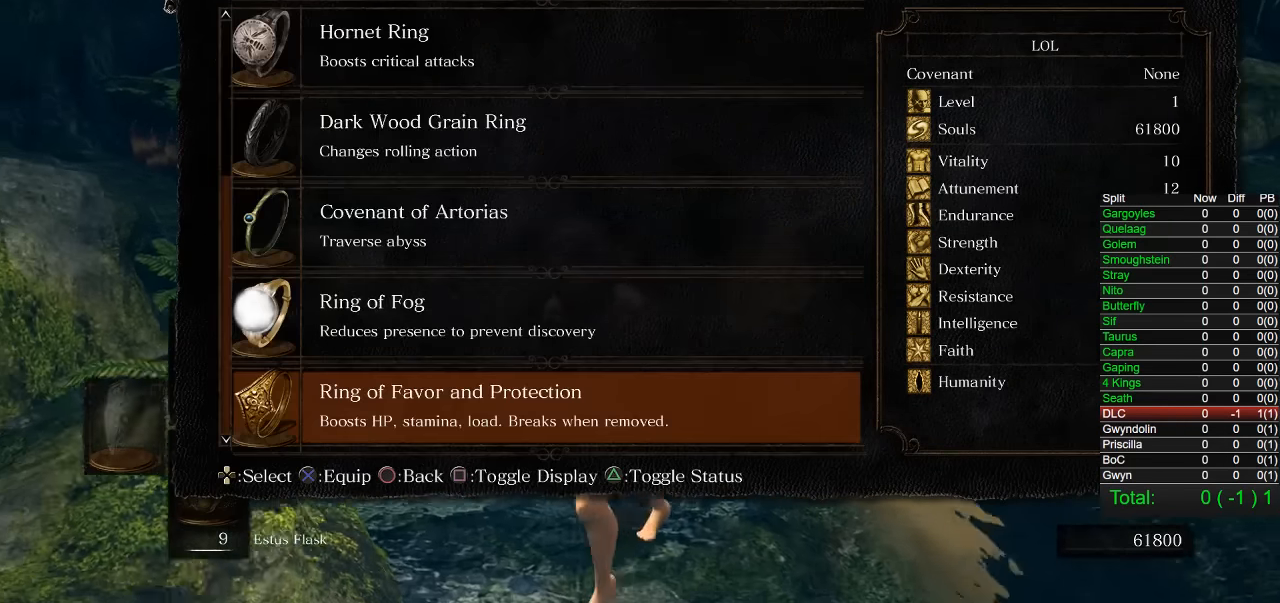
{"dt_ms": 500, "buttons": [], "left_stick": "down", "right_stick": "center", "button_events": [[33, "CROSS", "up"]]}
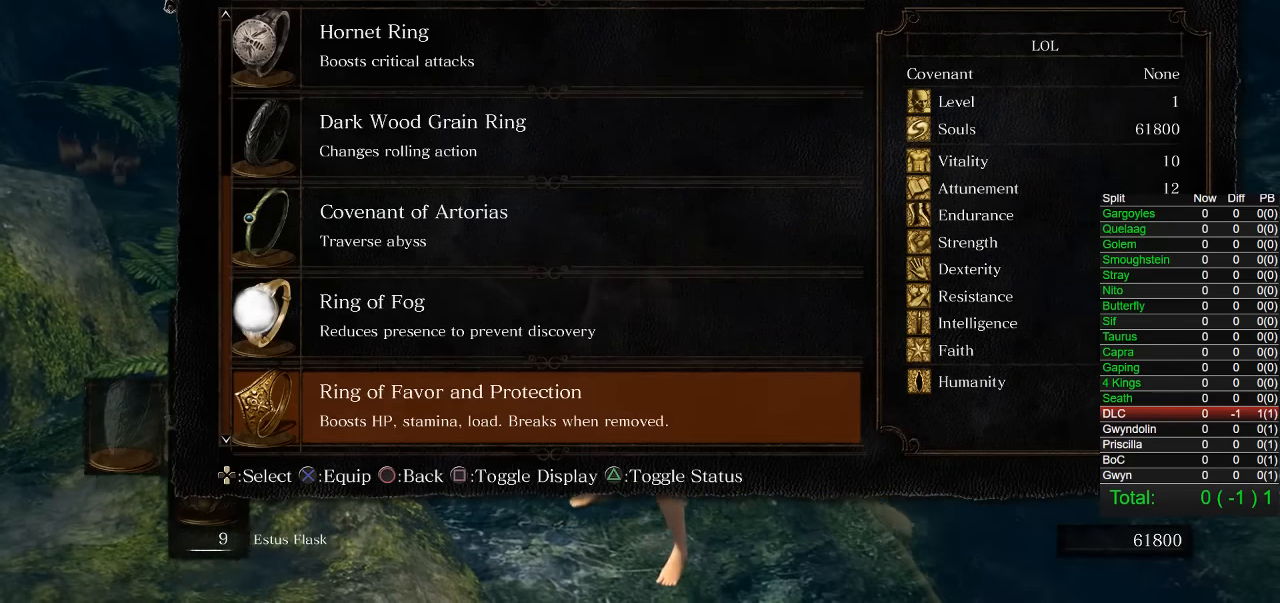
{"dt_ms": 500, "buttons": [], "left_stick": "center", "right_stick": "center", "button_events": [[383, "DPAD_UP", "down"], [500, "DPAD_UP", "up"]]}
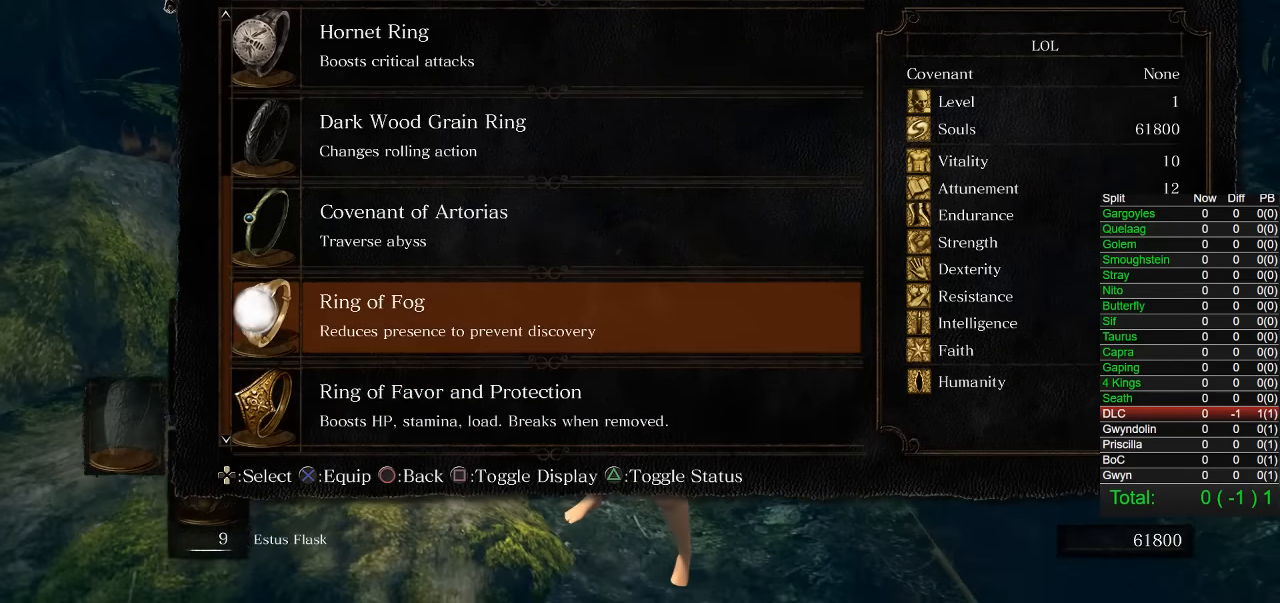
{"dt_ms": 500, "buttons": [], "left_stick": "center", "right_stick": "center", "button_events": []}
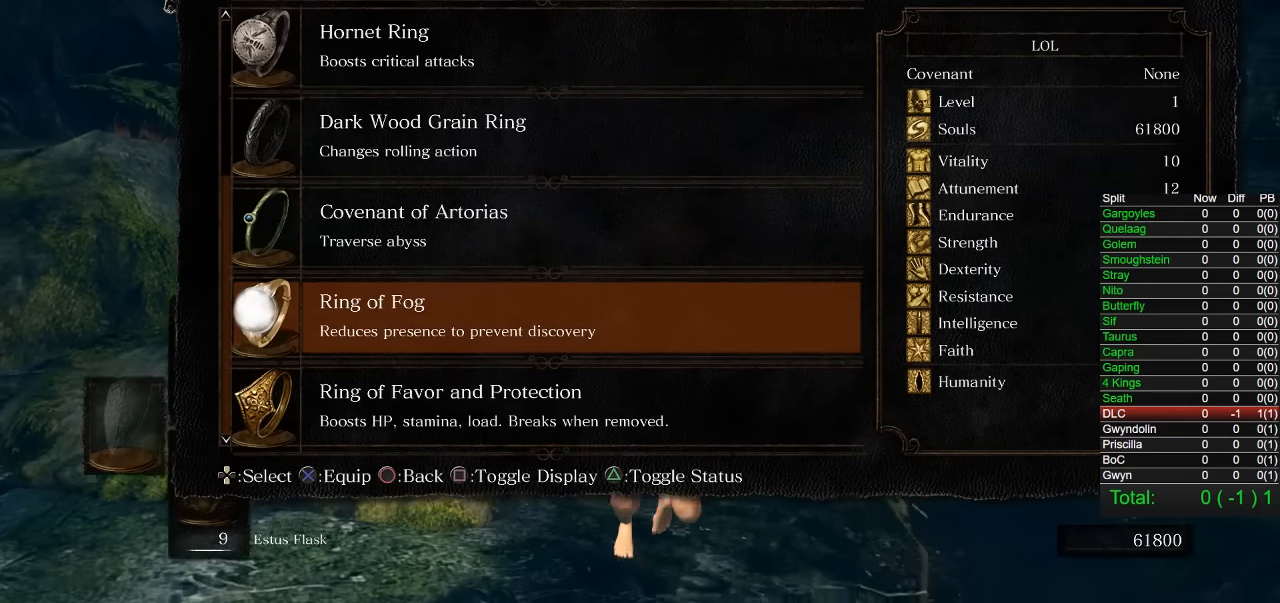
{"dt_ms": 500, "buttons": [], "left_stick": "down", "right_stick": "center", "button_events": []}
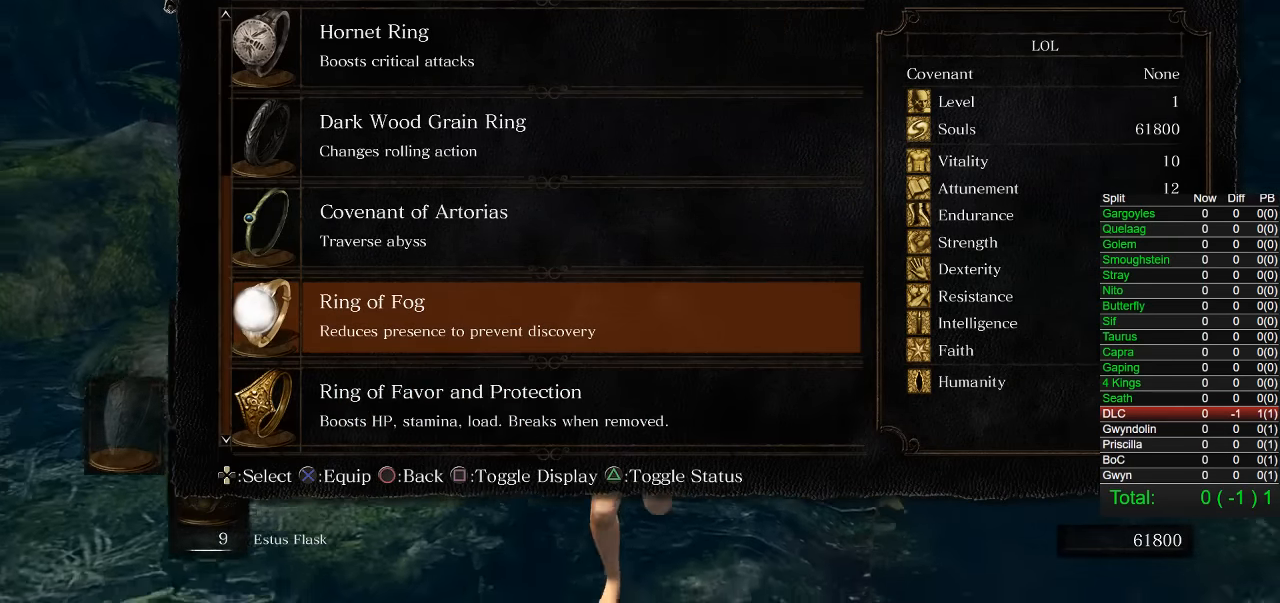
{"dt_ms": 500, "buttons": [], "left_stick": "center", "right_stick": "center", "button_events": []}
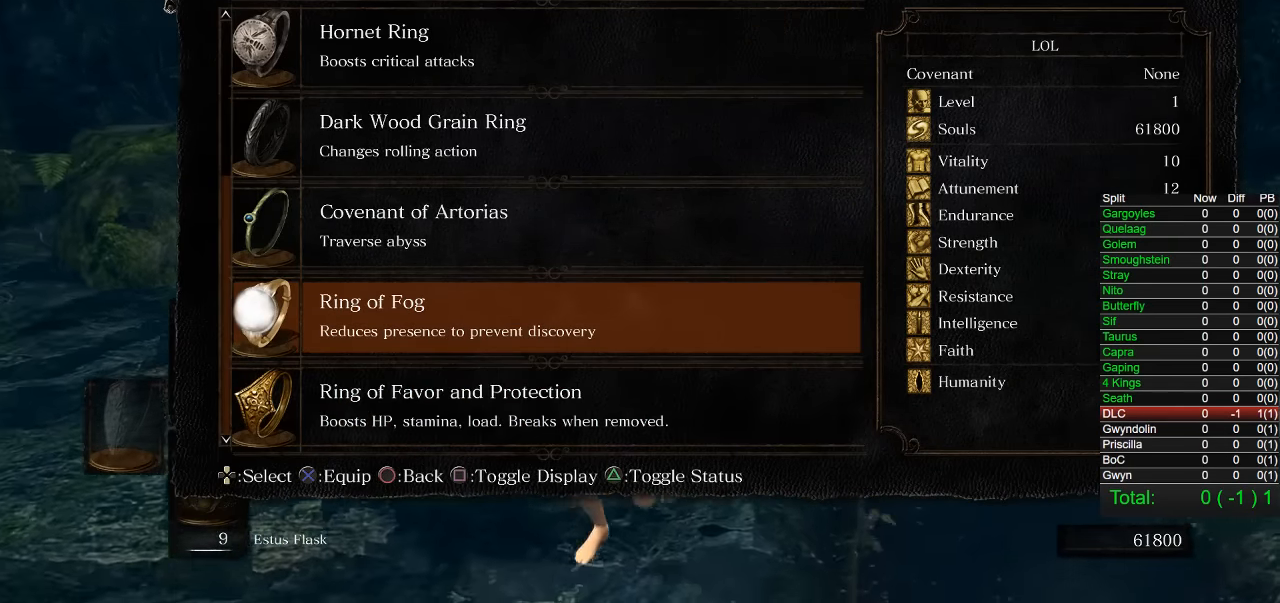
{"dt_ms": 500, "buttons": [], "left_stick": "center", "right_stick": "center", "button_events": [[16, "CROSS", "down"], [133, "CROSS", "up"], [283, "START", "down"], [400, "START", "up"]]}
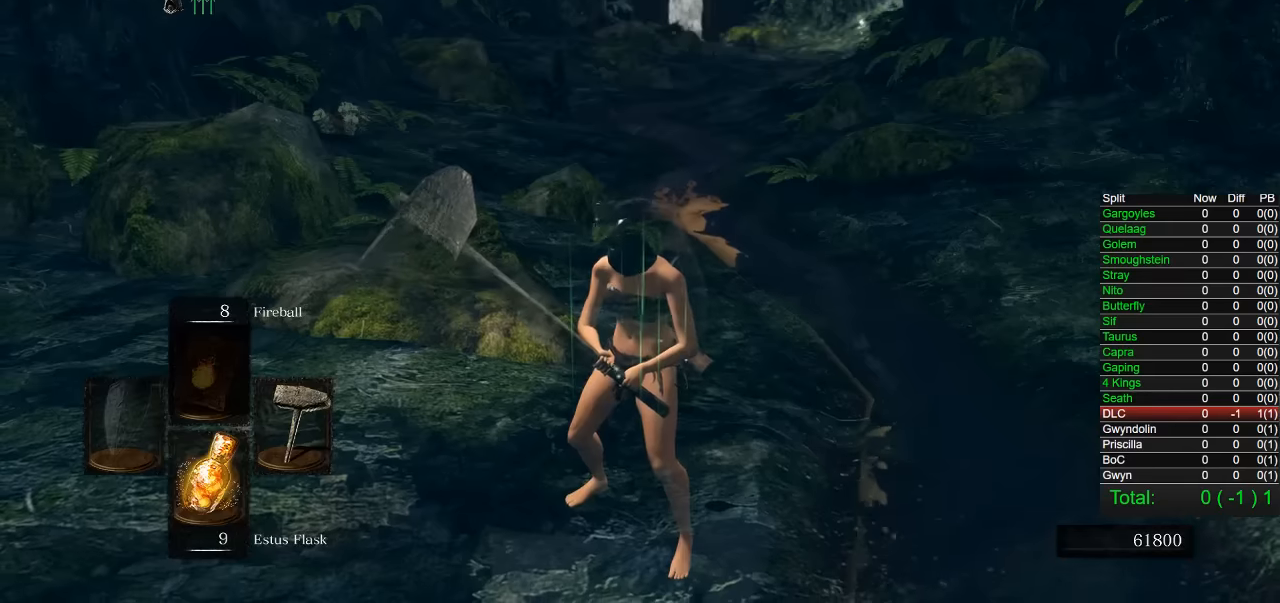
{"dt_ms": 500, "buttons": [], "left_stick": "up", "right_stick": "center", "button_events": []}
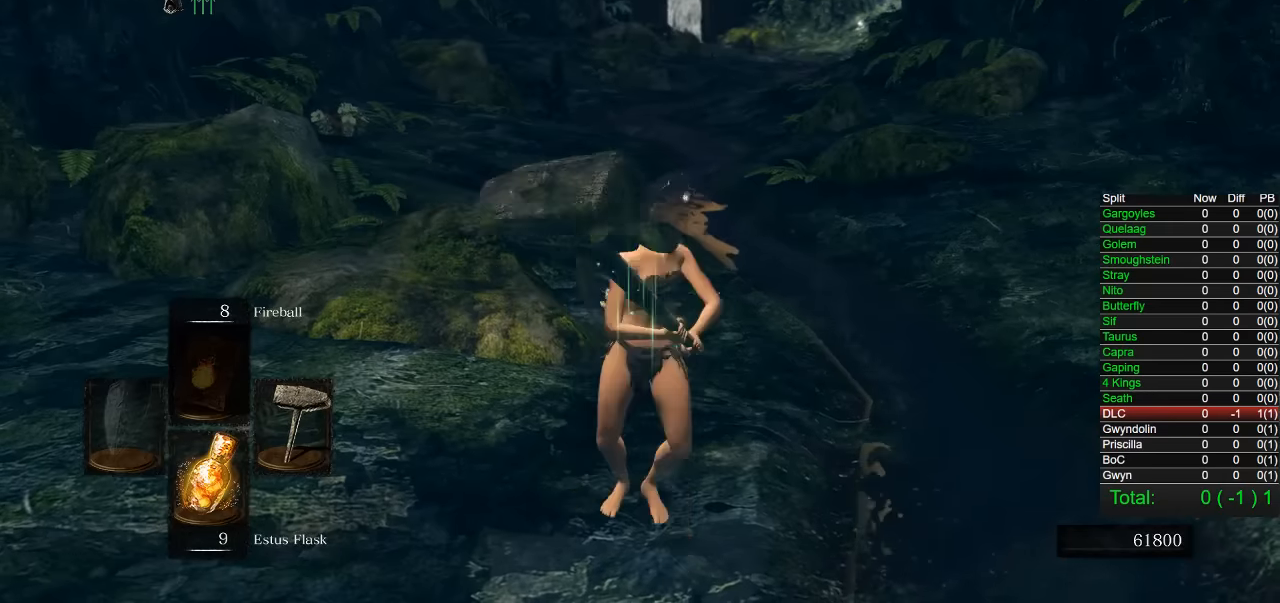
{"dt_ms": 500, "buttons": ["CIRCLE"], "left_stick": "up", "right_stick": "center", "button_events": [[350, "CIRCLE", "down"]]}
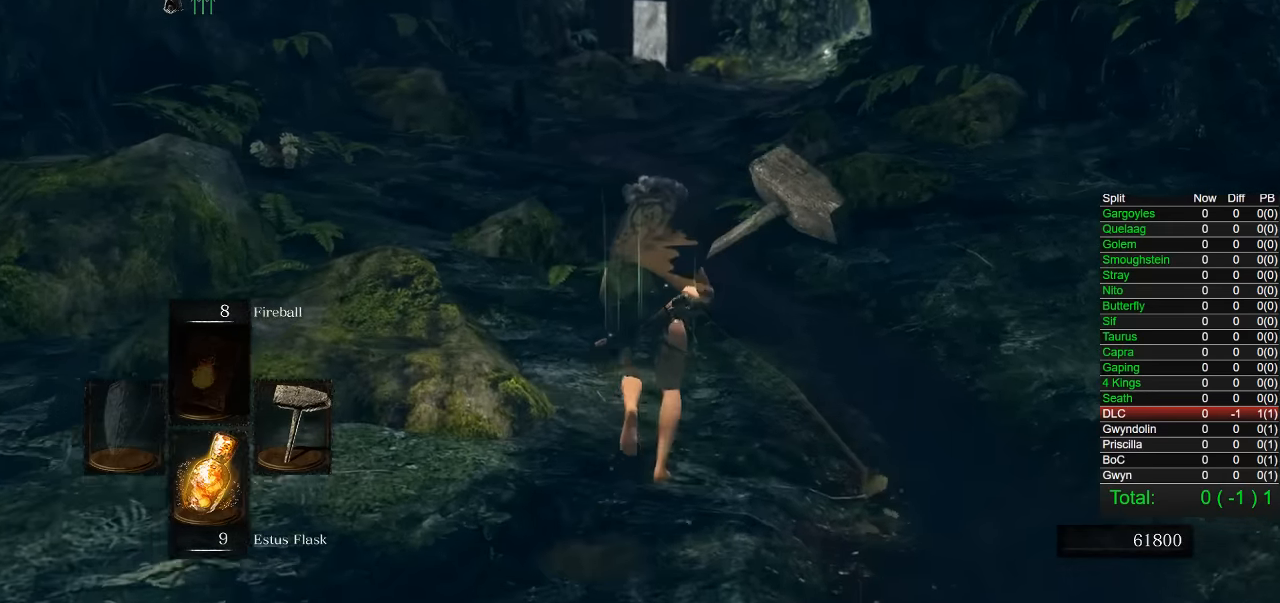
{"dt_ms": 500, "buttons": ["CIRCLE"], "left_stick": "up-right", "right_stick": "center", "button_events": []}
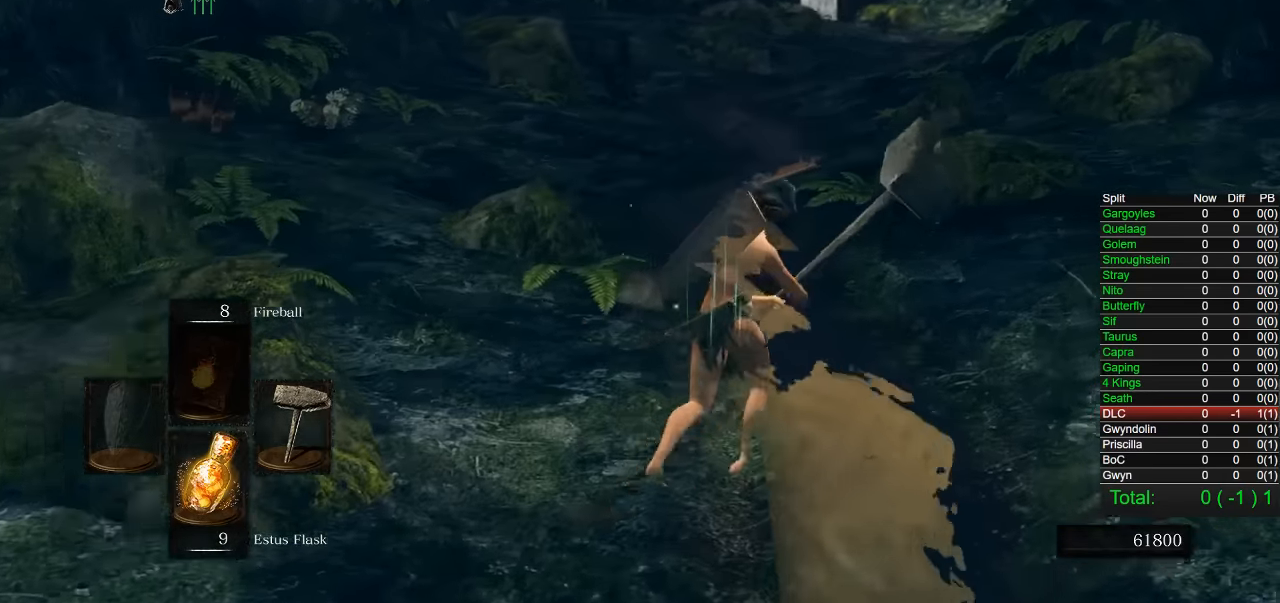
{"dt_ms": 500, "buttons": [], "left_stick": "center", "right_stick": "center", "button_events": [[50, "CIRCLE", "up"]]}
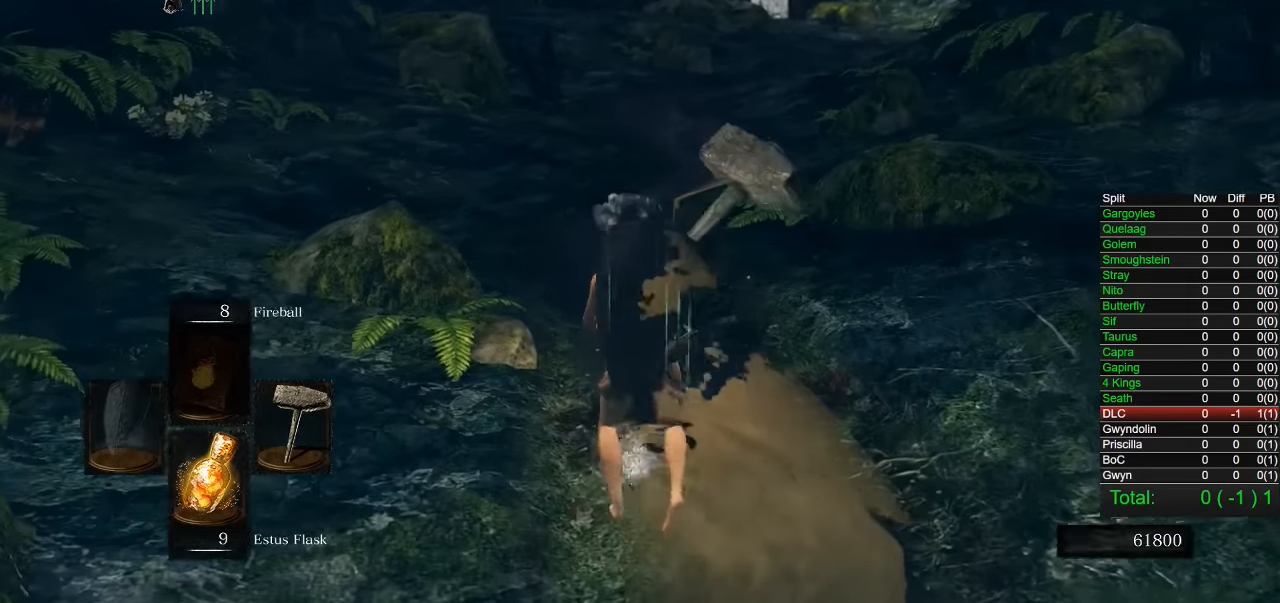
{"dt_ms": 500, "buttons": [], "left_stick": "up", "right_stick": "center", "button_events": []}
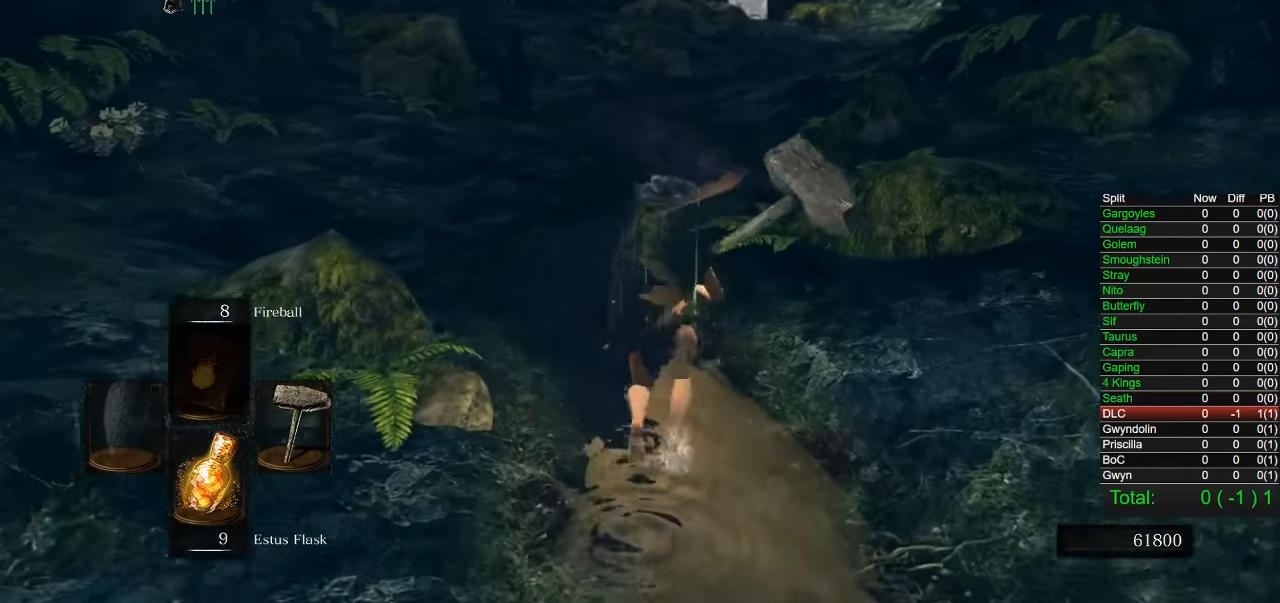
{"dt_ms": 500, "buttons": [], "left_stick": "down", "right_stick": "center", "button_events": []}
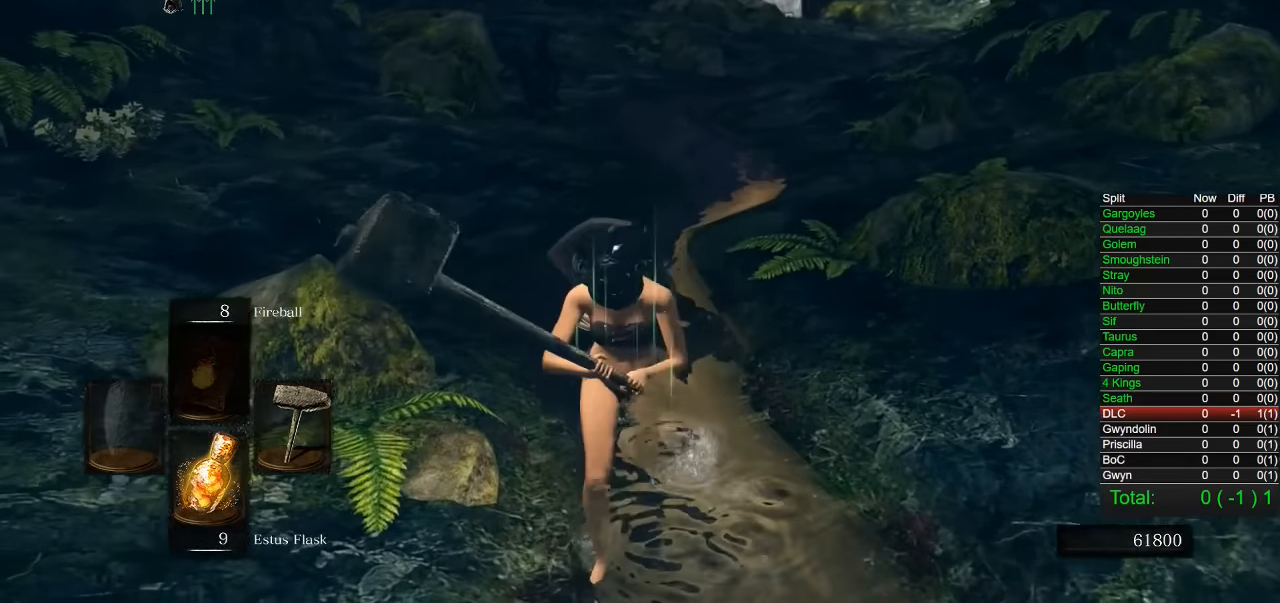
{"dt_ms": 500, "buttons": [], "left_stick": "center", "right_stick": "center", "button_events": []}
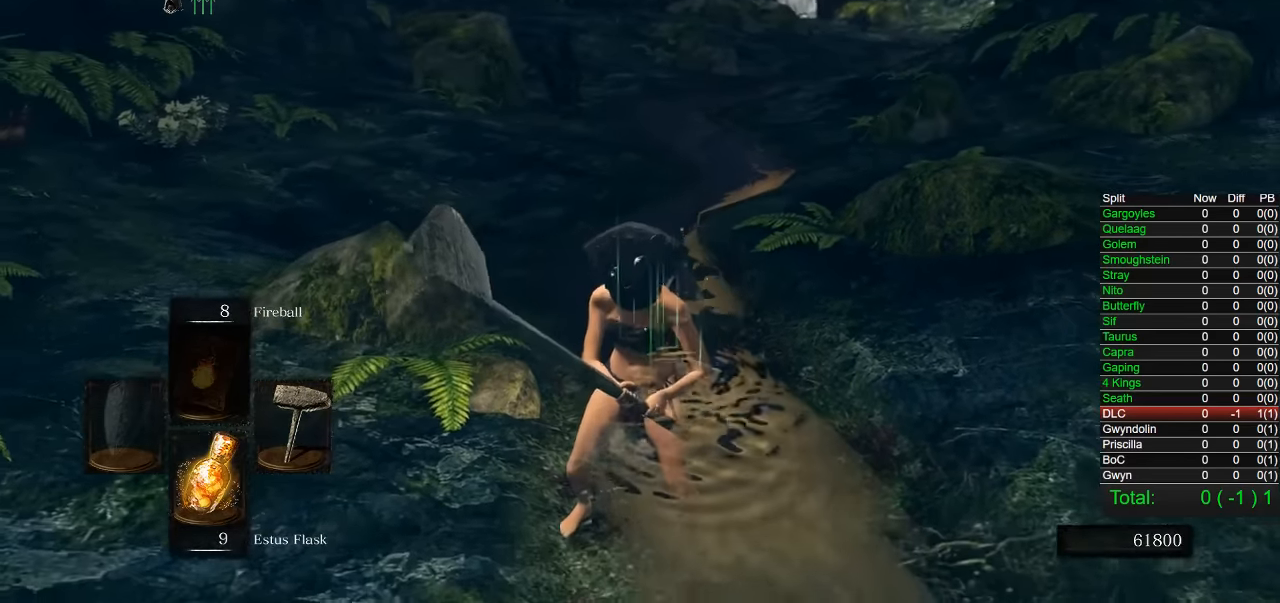
{"dt_ms": 500, "buttons": [], "left_stick": "down-left", "right_stick": "center", "button_events": []}
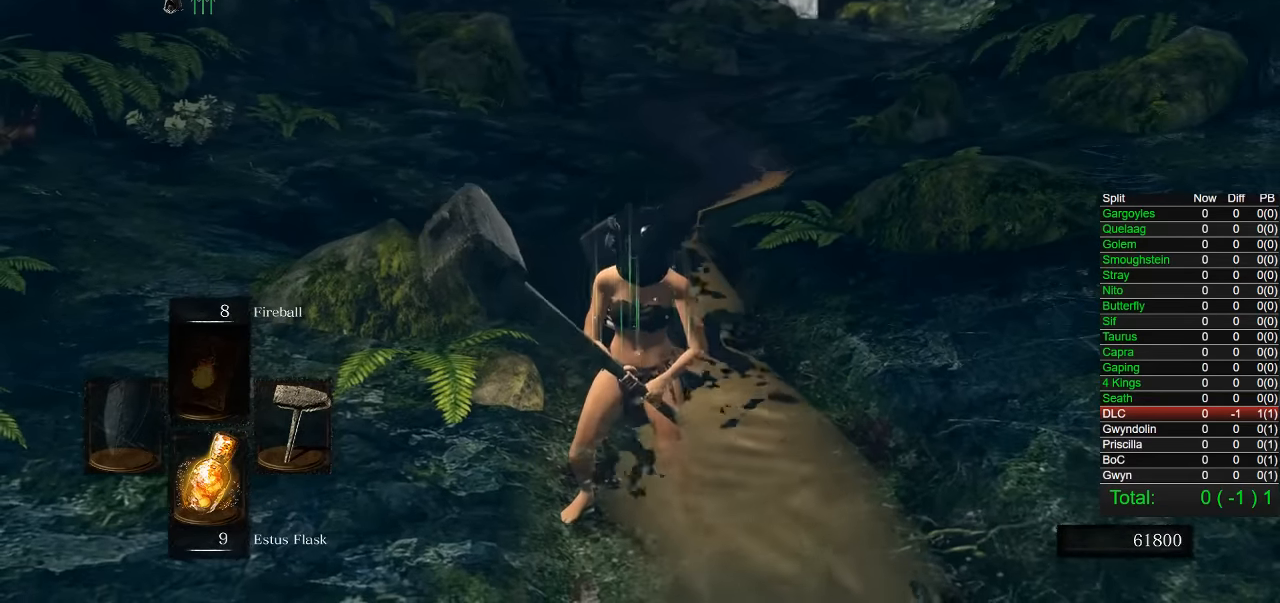
{"dt_ms": 500, "buttons": ["CIRCLE"], "left_stick": "up", "right_stick": "center", "button_events": [[350, "CIRCLE", "down"]]}
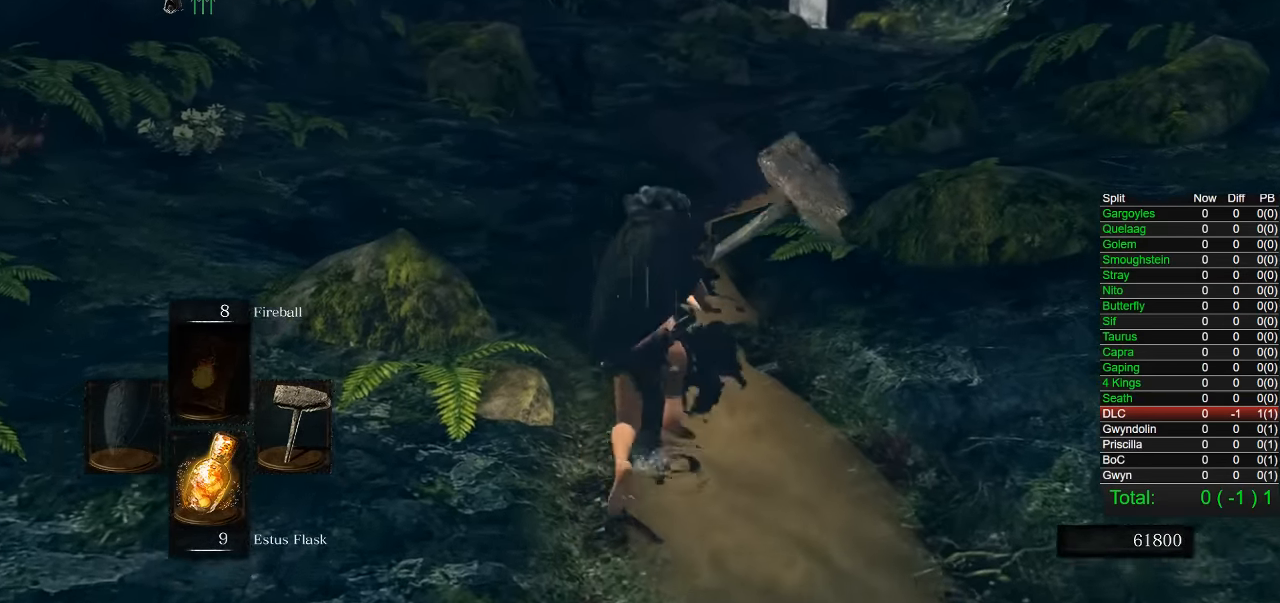
{"dt_ms": 500, "buttons": ["CIRCLE"], "left_stick": "right", "right_stick": "center", "button_events": []}
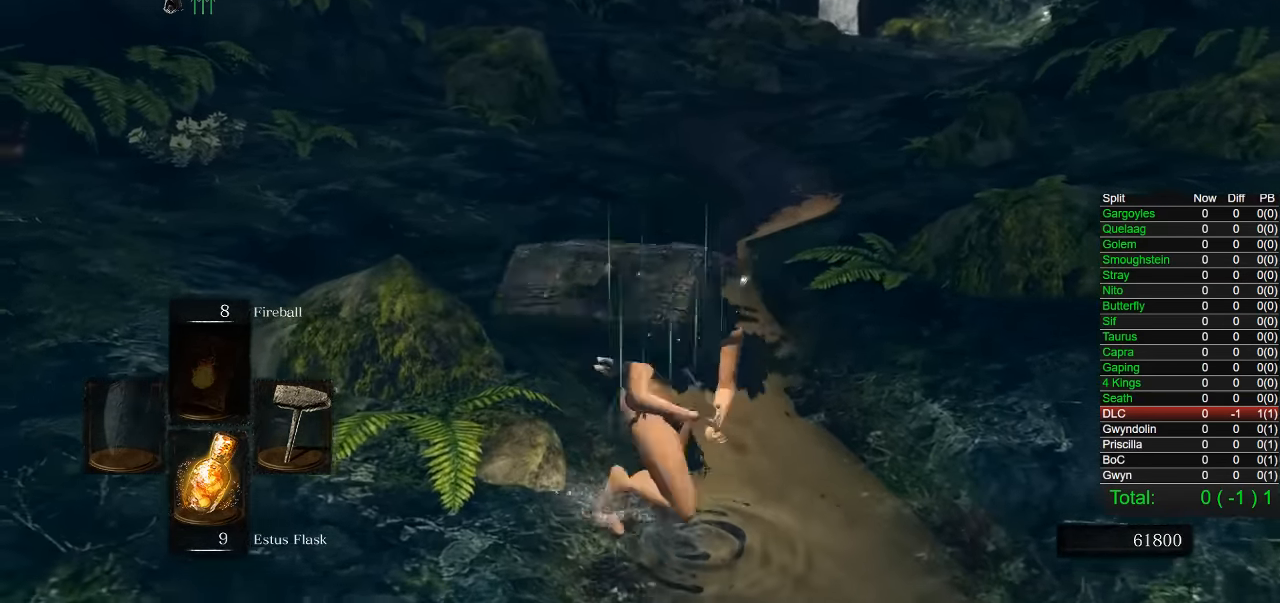
{"dt_ms": 500, "buttons": [], "left_stick": "center", "right_stick": "center", "button_events": [[217, "CIRCLE", "up"]]}
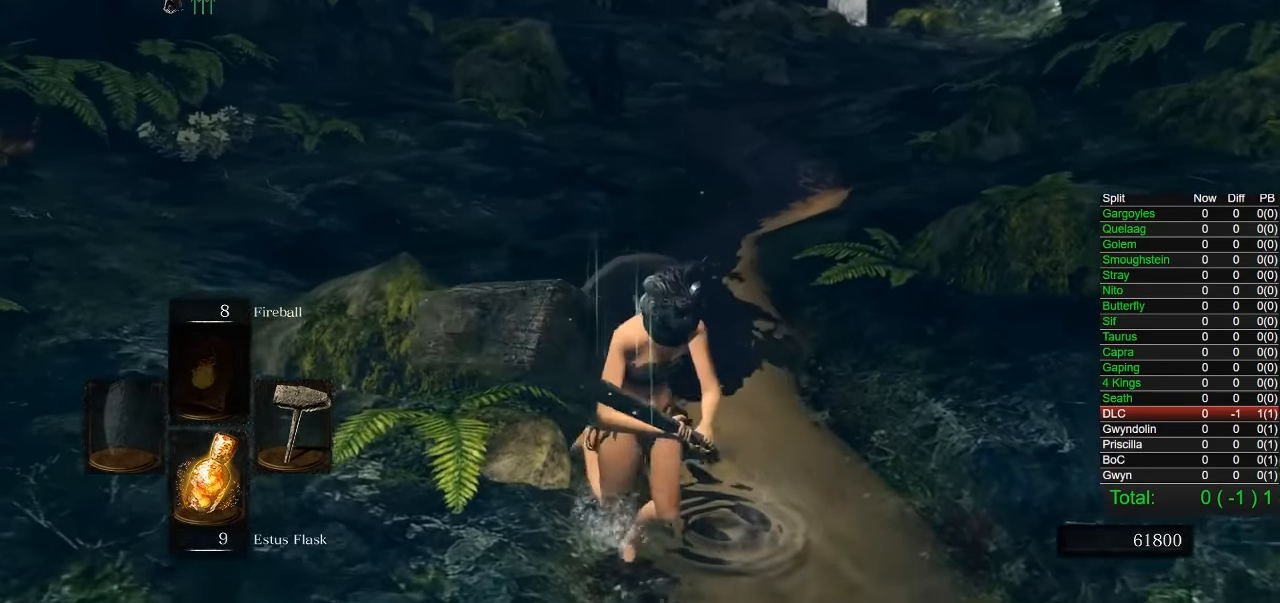
{"dt_ms": 500, "buttons": [], "left_stick": "center", "right_stick": "center", "button_events": []}
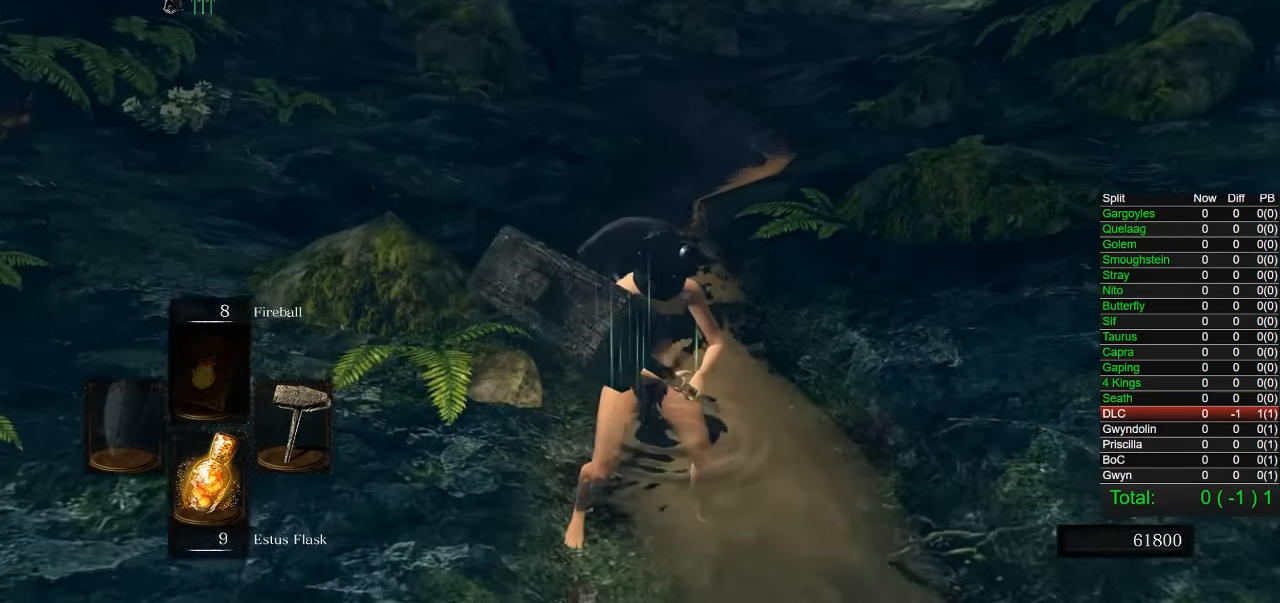
{"dt_ms": 500, "buttons": ["CIRCLE"], "left_stick": "up", "right_stick": "center", "button_events": [[417, "CIRCLE", "down"]]}
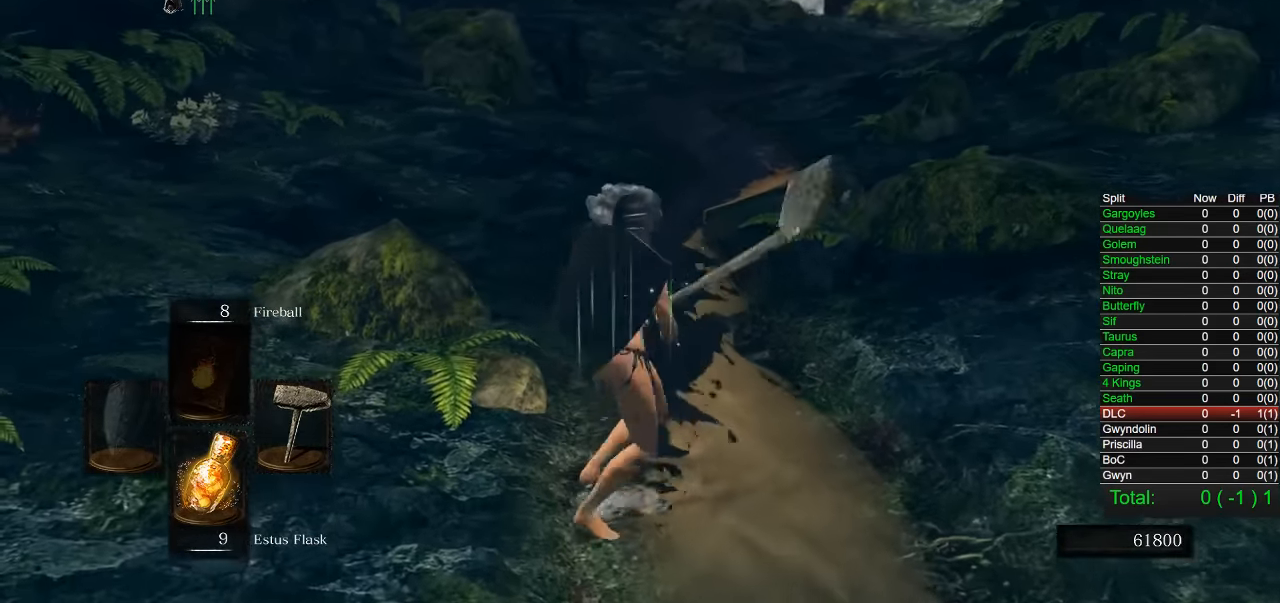
{"dt_ms": 500, "buttons": ["CIRCLE"], "left_stick": "up", "right_stick": "center", "button_events": []}
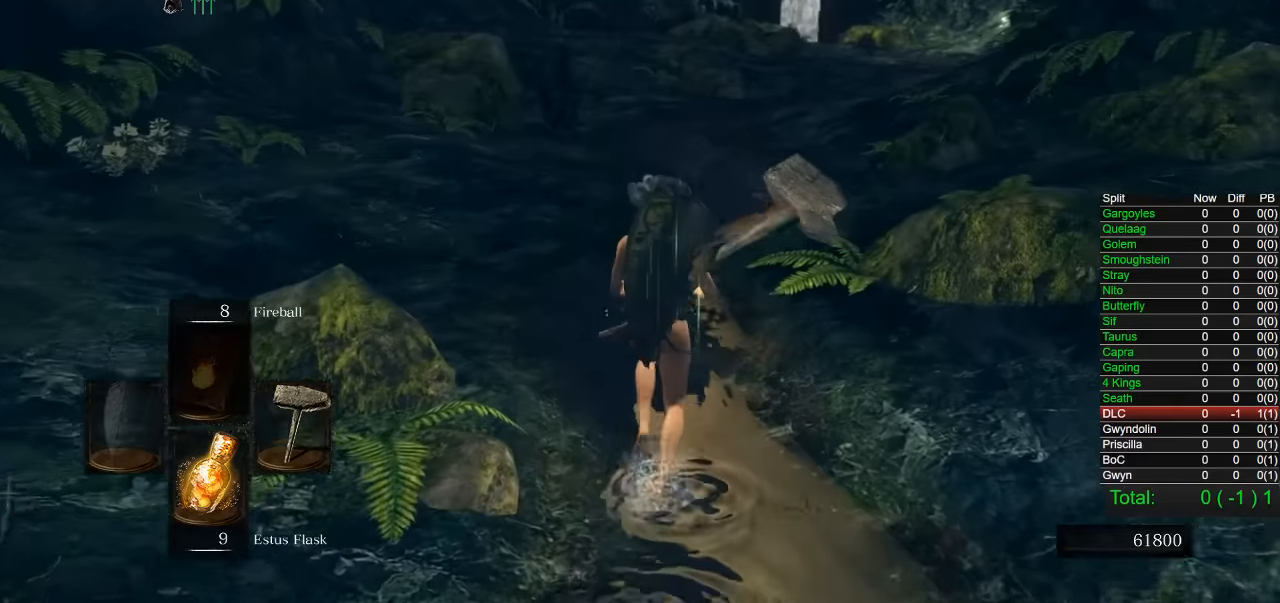
{"dt_ms": 500, "buttons": ["CIRCLE"], "left_stick": "up", "right_stick": "center", "button_events": []}
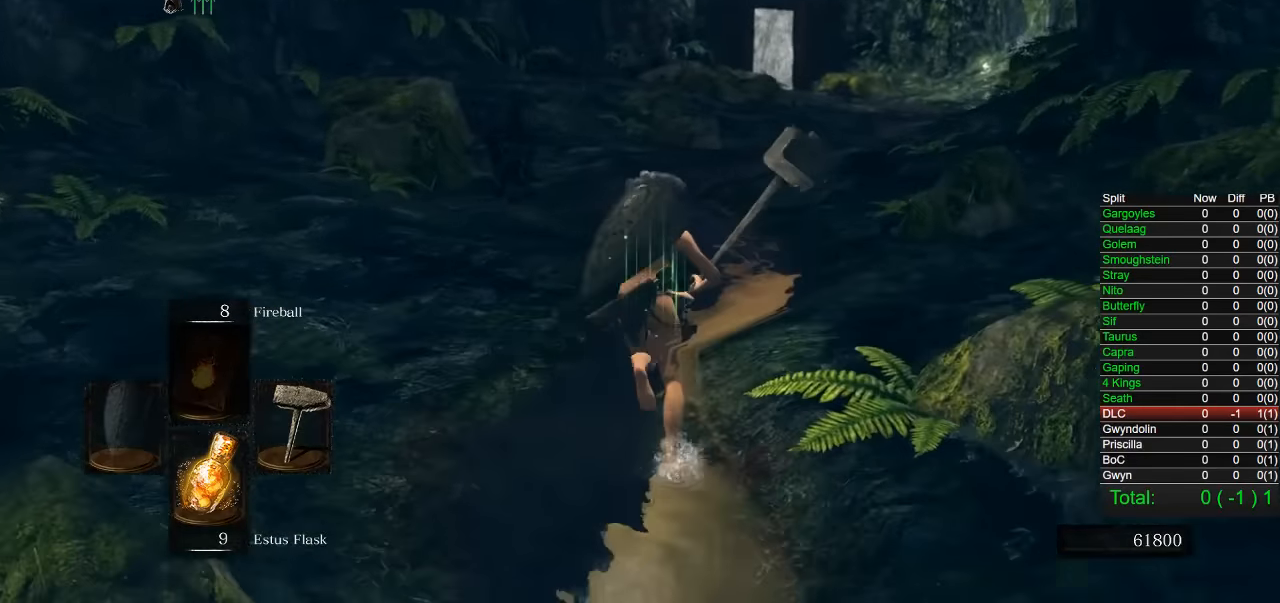
{"dt_ms": 500, "buttons": ["CIRCLE"], "left_stick": "up", "right_stick": "center", "button_events": []}